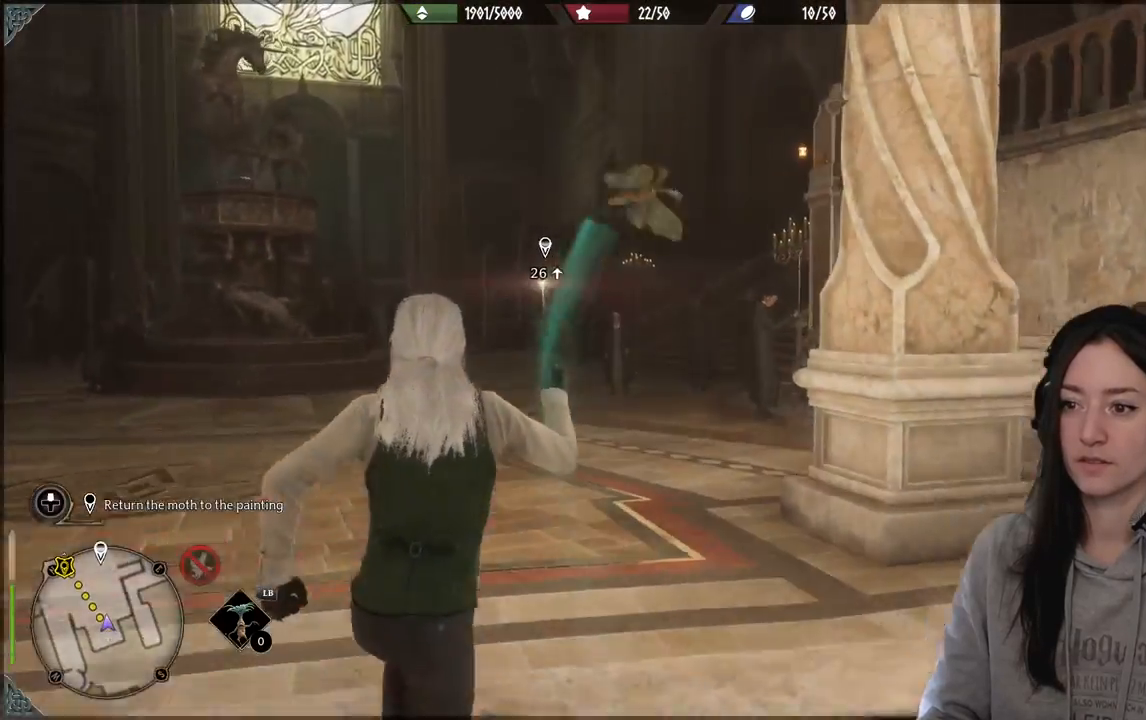
Gameplay with a controller (Xbox layout); each line is a JSON object with the inputs held at the frame after it. "events" lists button and stick changes between this image and that frame as [ms after this image, input, new state], when the widget could be followed in between.
{"buttons": [], "left_stick": "up", "right_stick": "center", "events": []}
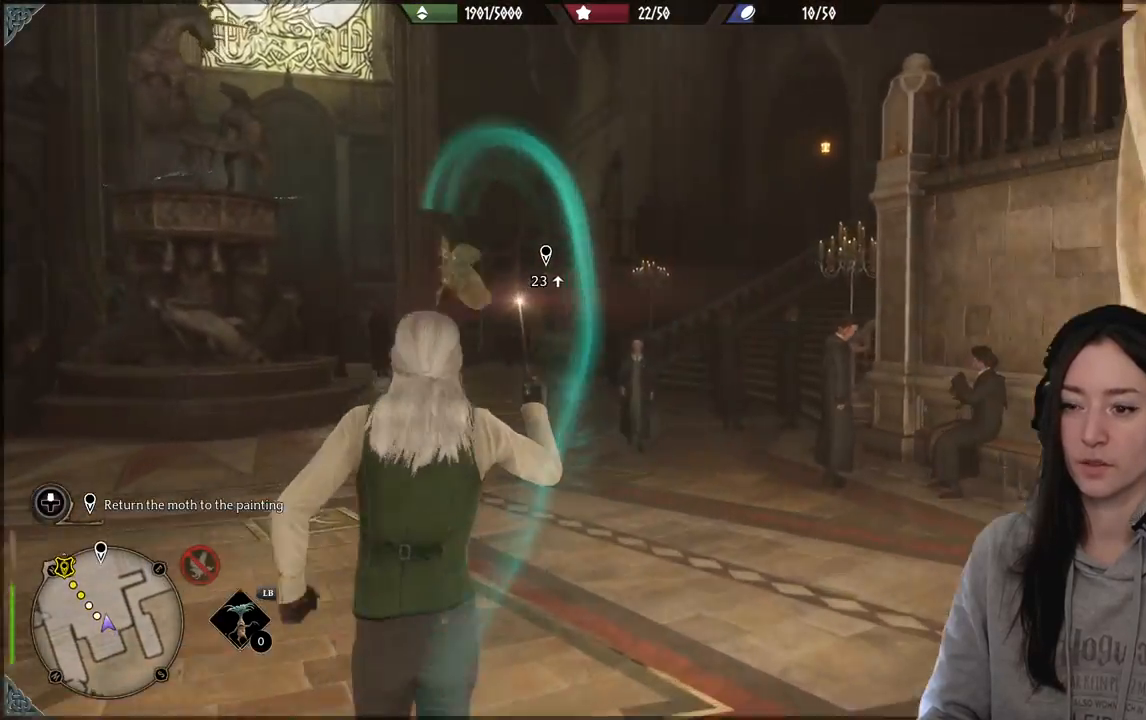
{"buttons": [], "left_stick": "up", "right_stick": "center", "events": [[150, "right_stick", "down"], [350, "right_stick", "center"]]}
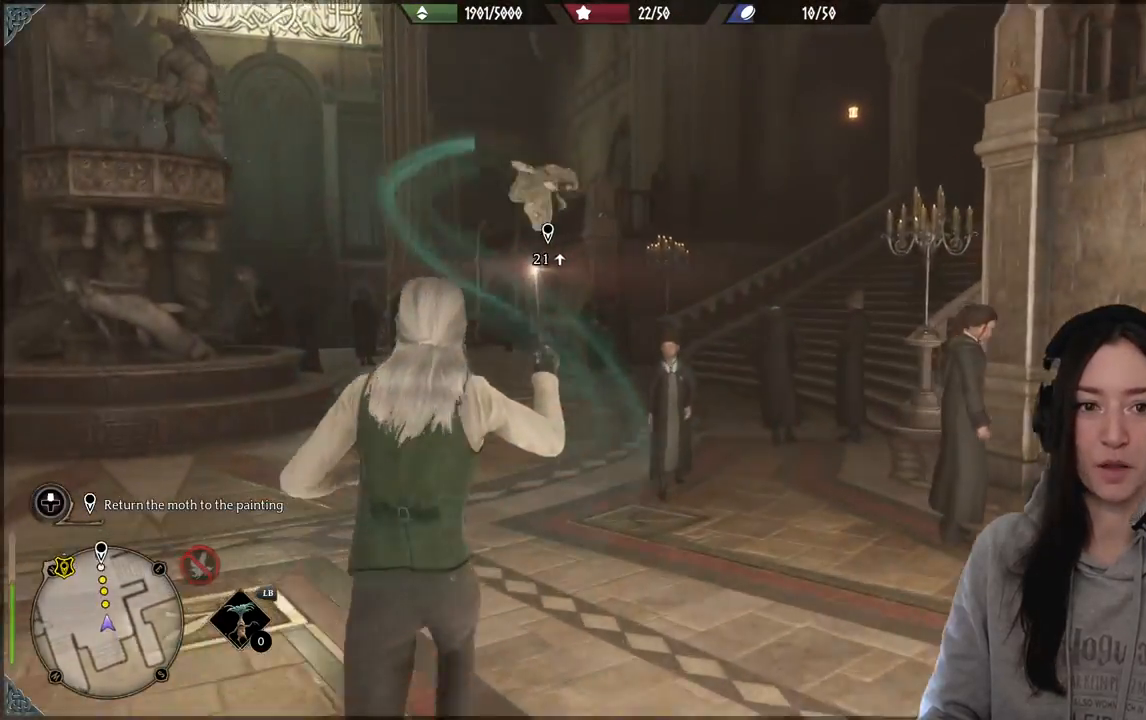
{"buttons": [], "left_stick": "up-left", "right_stick": "down-right", "events": [[333, "right_stick", "down-right"], [350, "left_stick", "up-left"]]}
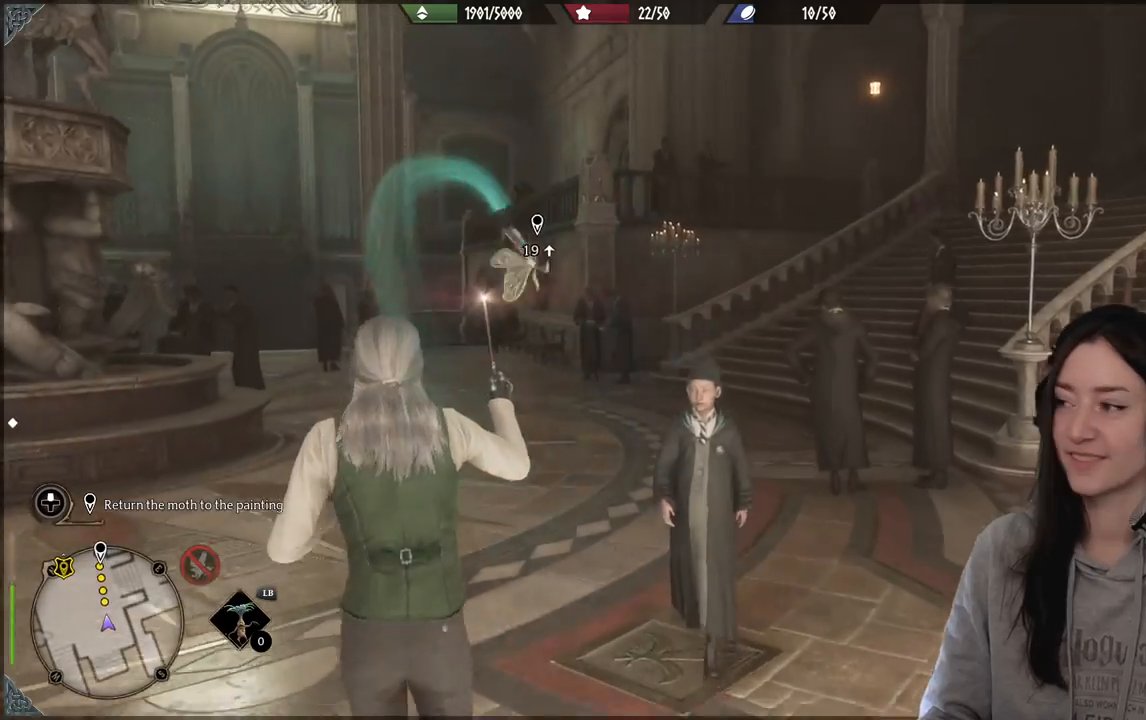
{"buttons": [], "left_stick": "up-left", "right_stick": "center", "events": [[67, "right_stick", "center"]]}
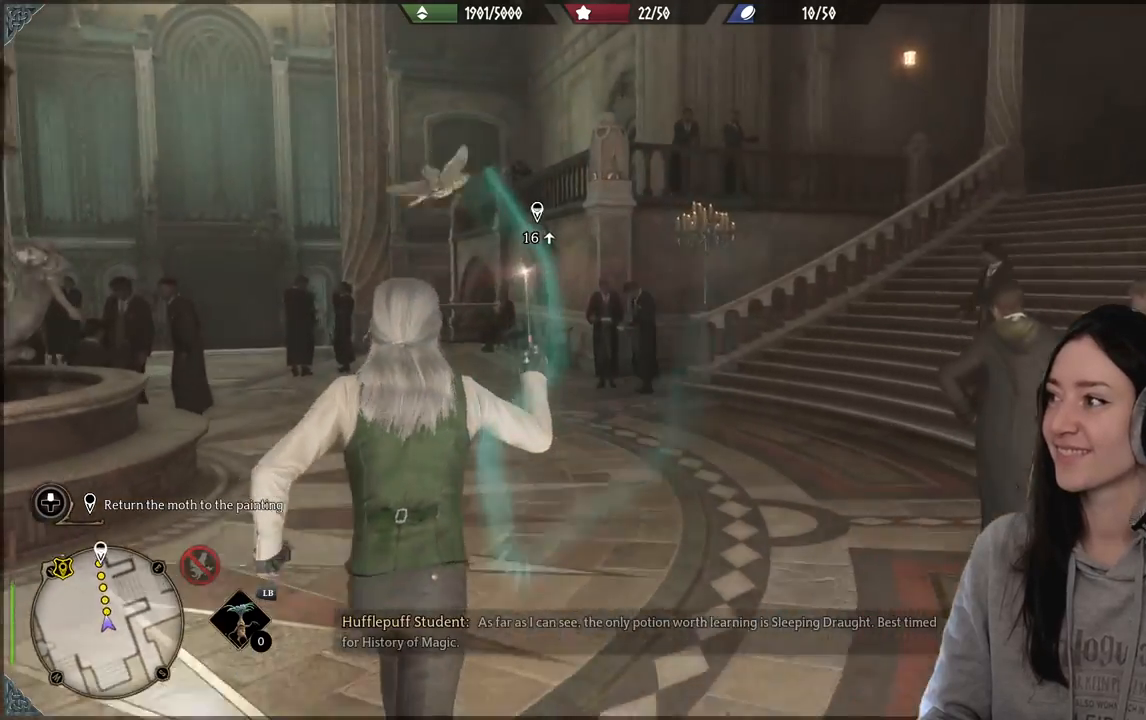
{"buttons": [], "left_stick": "up-left", "right_stick": "center", "events": [[250, "right_stick", "down-left"], [450, "right_stick", "center"]]}
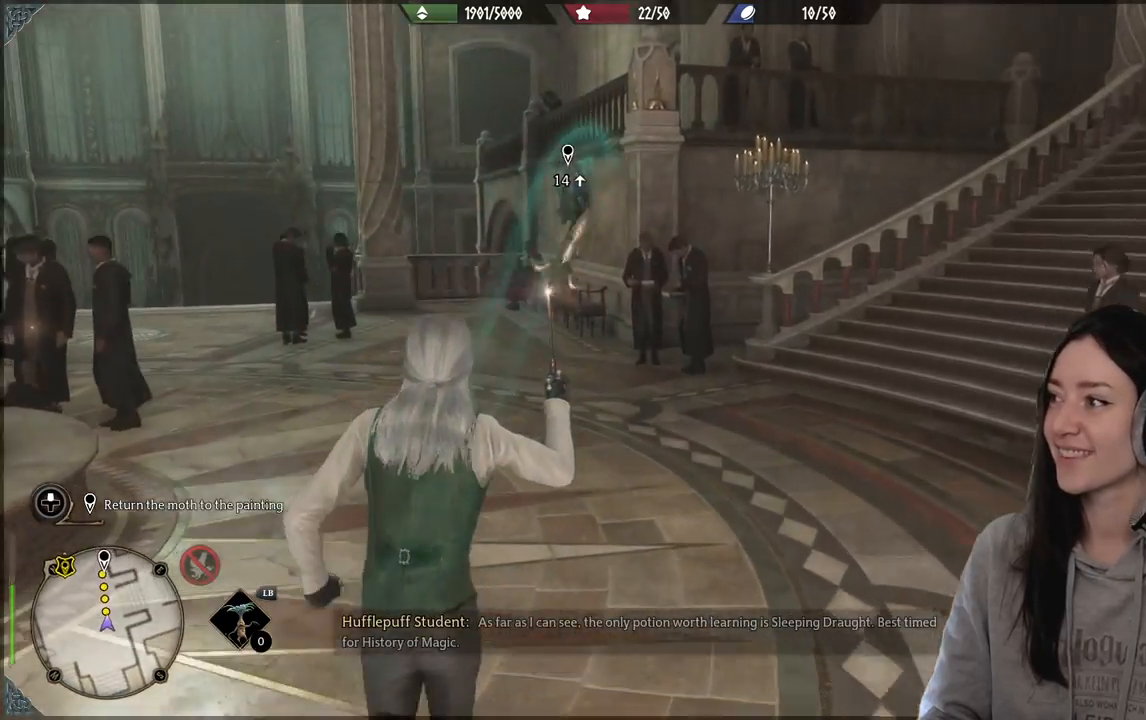
{"buttons": [], "left_stick": "up-left", "right_stick": "center", "events": []}
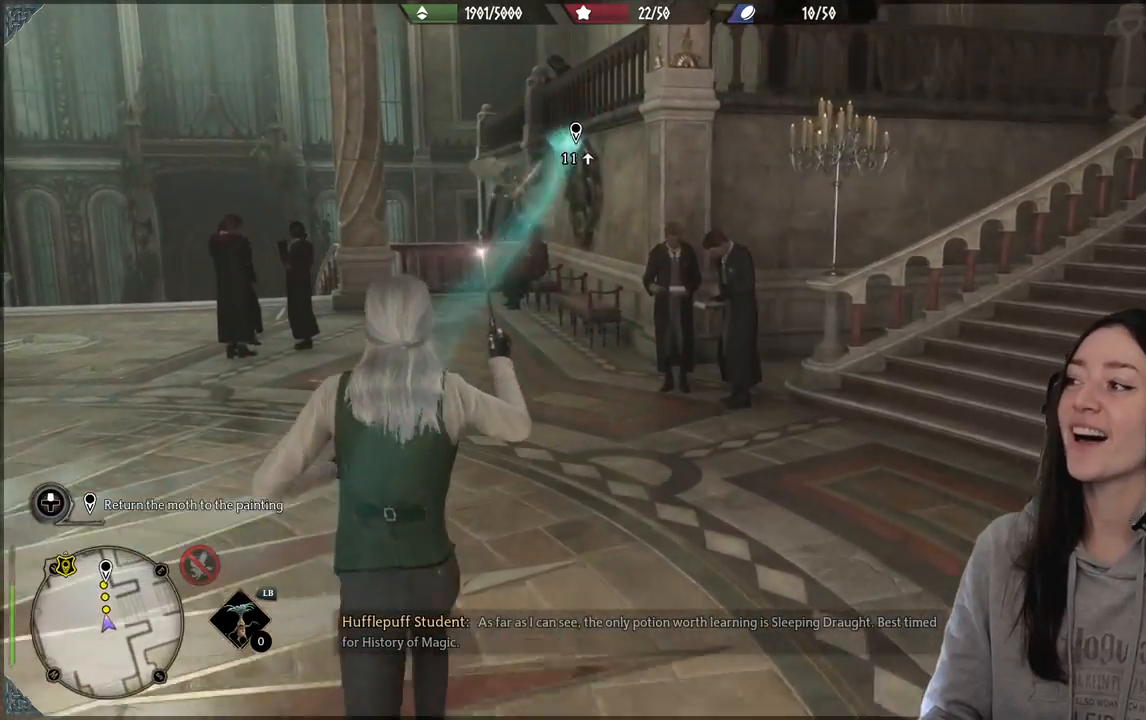
{"buttons": [], "left_stick": "up-left", "right_stick": "center", "events": [[150, "right_stick", "right"], [500, "right_stick", "center"]]}
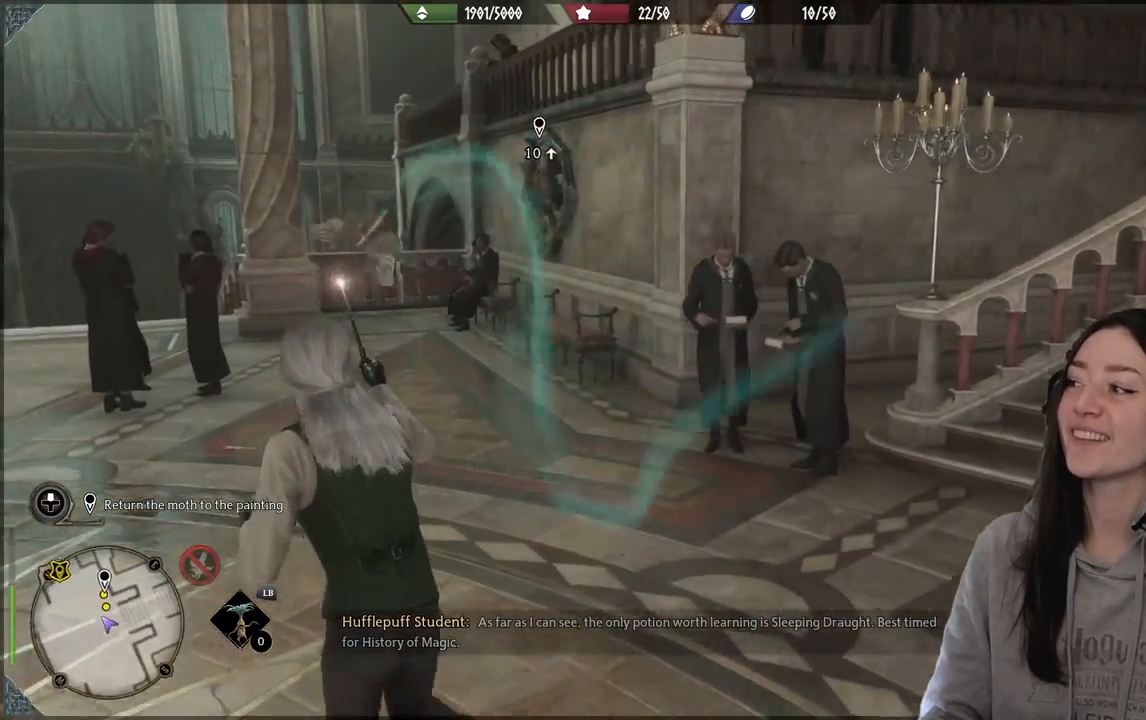
{"buttons": [], "left_stick": "up-left", "right_stick": "right", "events": [[500, "right_stick", "right"]]}
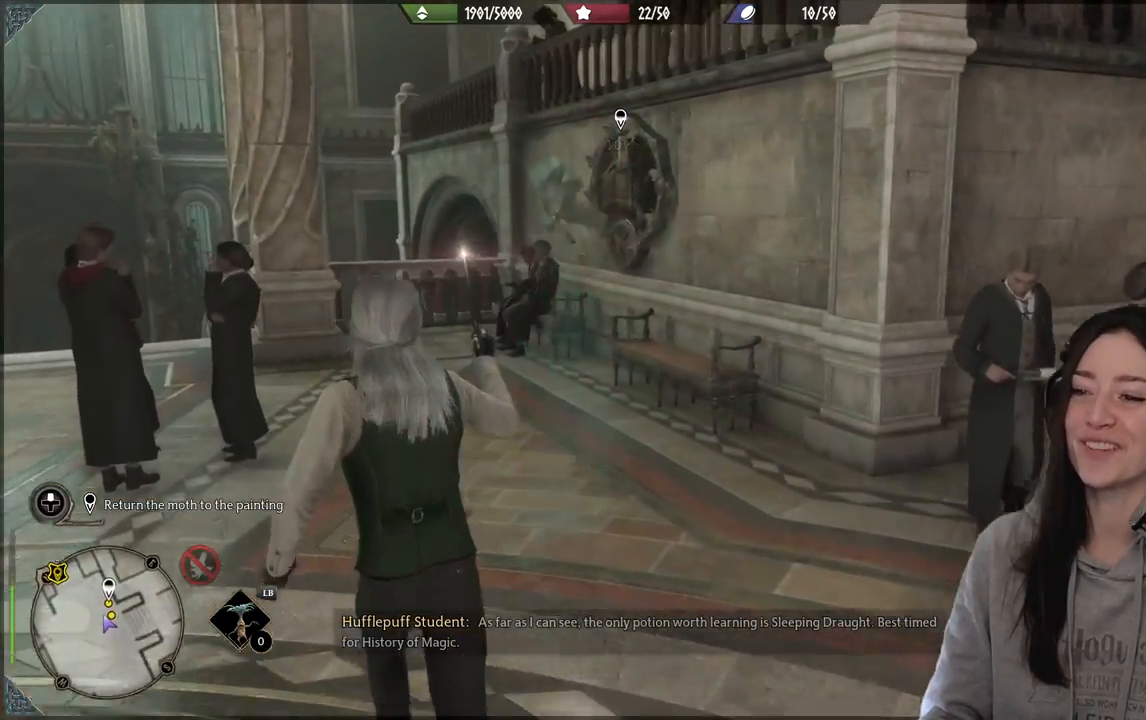
{"buttons": [], "left_stick": "up-left", "right_stick": "right", "events": [[67, "left_stick", "up"], [300, "left_stick", "up-left"]]}
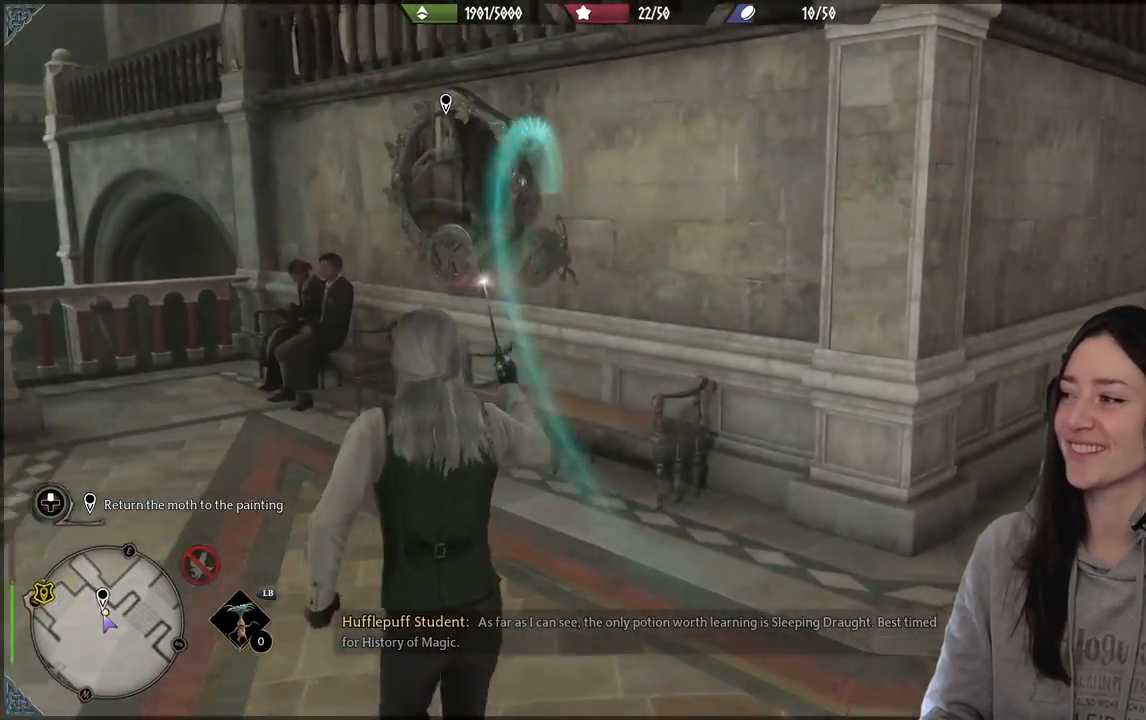
{"buttons": [], "left_stick": "up-left", "right_stick": "center", "events": [[117, "right_stick", "center"]]}
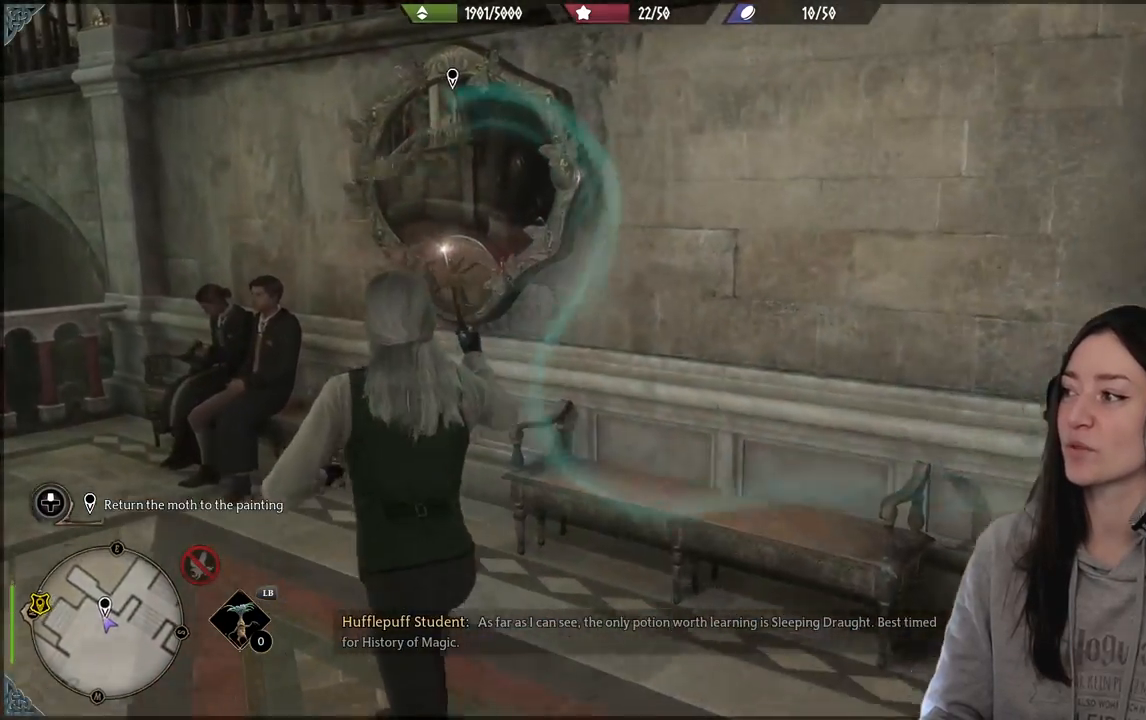
{"buttons": [], "left_stick": "center", "right_stick": "center", "events": [[133, "right_stick", "right"], [217, "left_stick", "center"], [483, "right_stick", "center"]]}
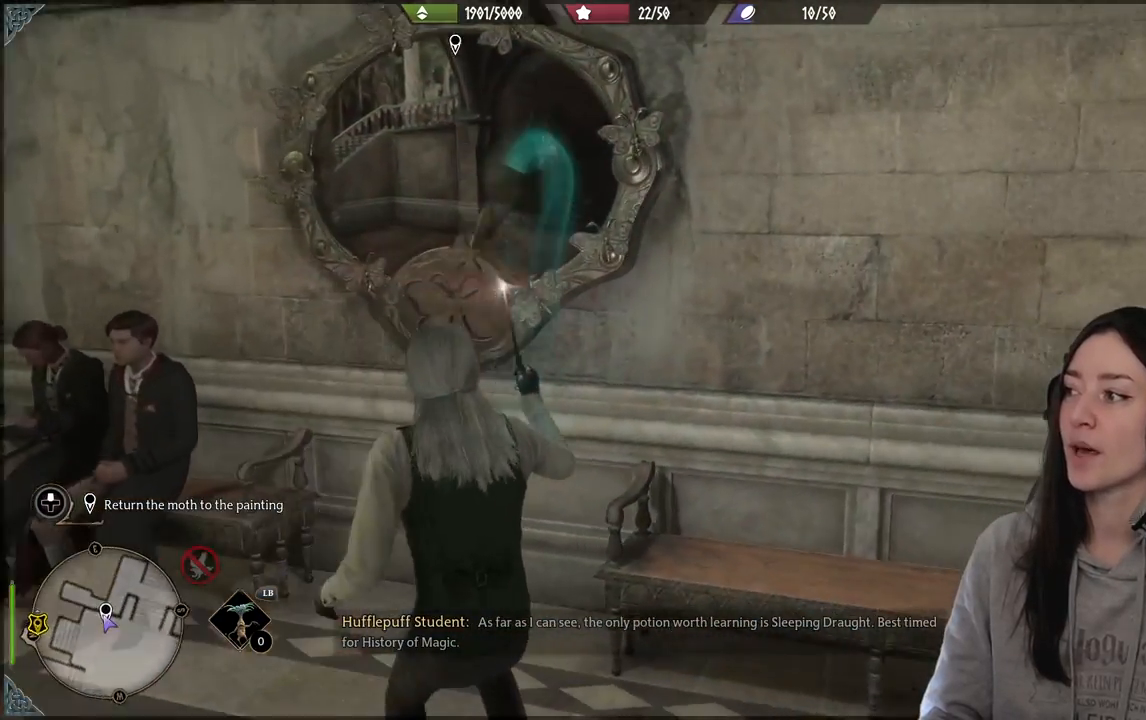
{"buttons": [], "left_stick": "left", "right_stick": "center", "events": [[450, "left_stick", "left"]]}
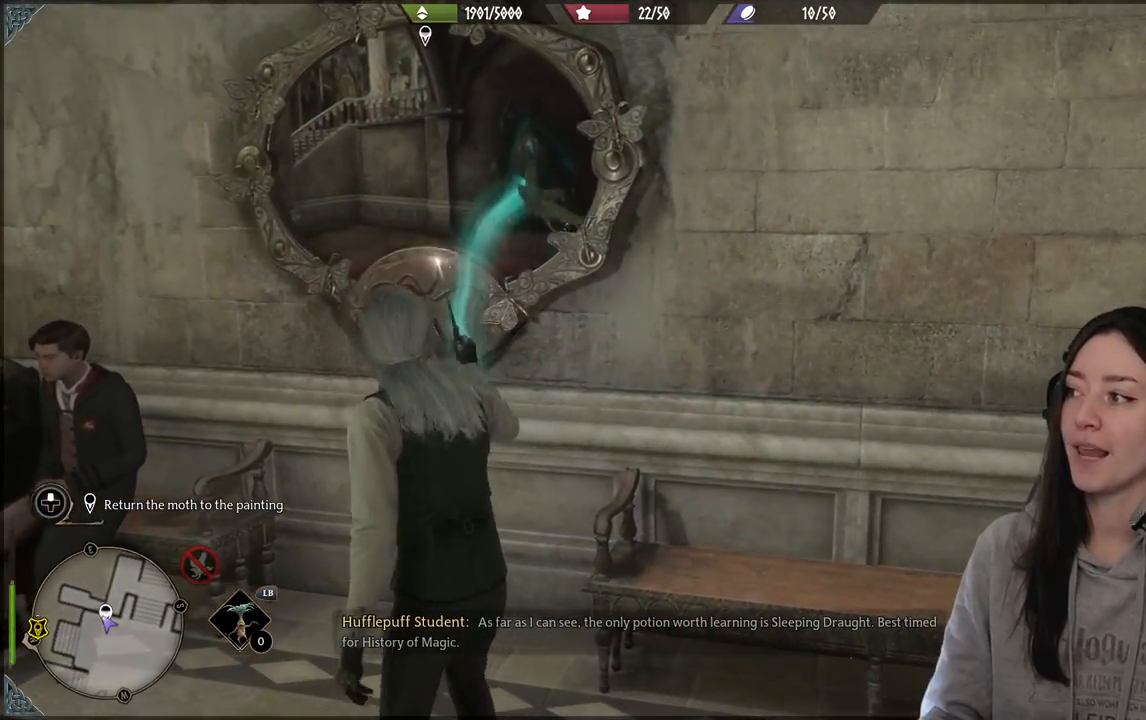
{"buttons": [], "left_stick": "center", "right_stick": "center", "events": [[100, "left_stick", "up-left"], [233, "left_stick", "up"], [250, "right_stick", "up-right"], [333, "left_stick", "center"], [483, "right_stick", "center"]]}
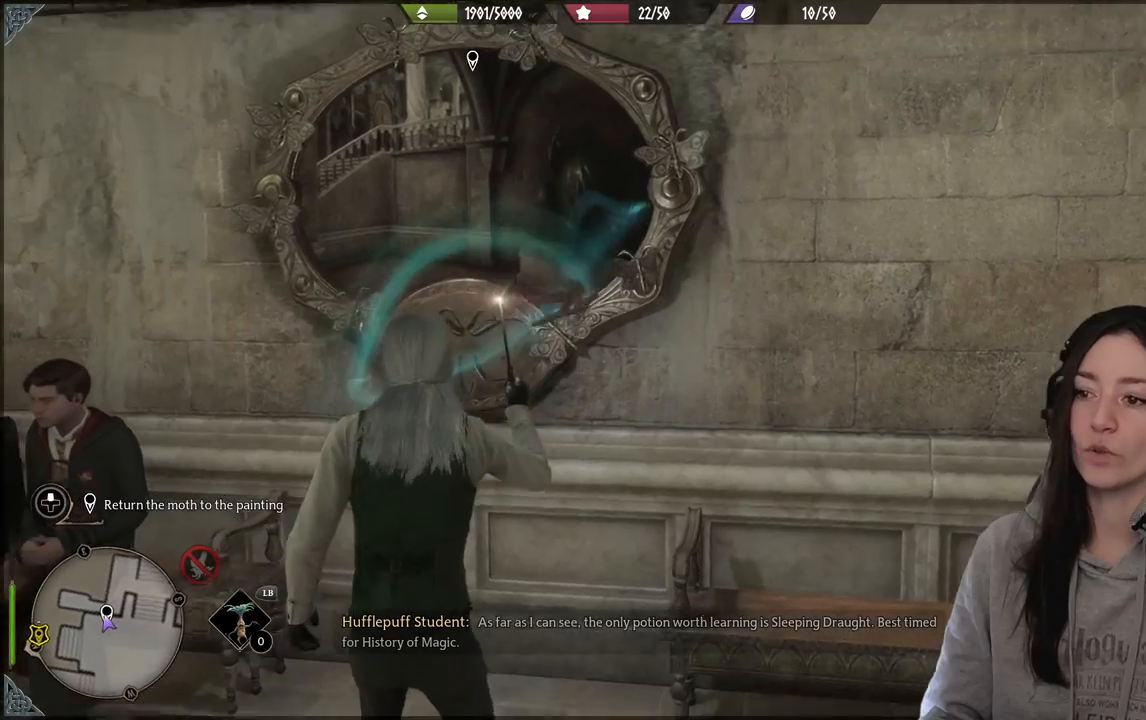
{"buttons": ["Y", "R2"], "left_stick": "center", "right_stick": "center", "events": [[183, "R2", "down"], [467, "Y", "down"]]}
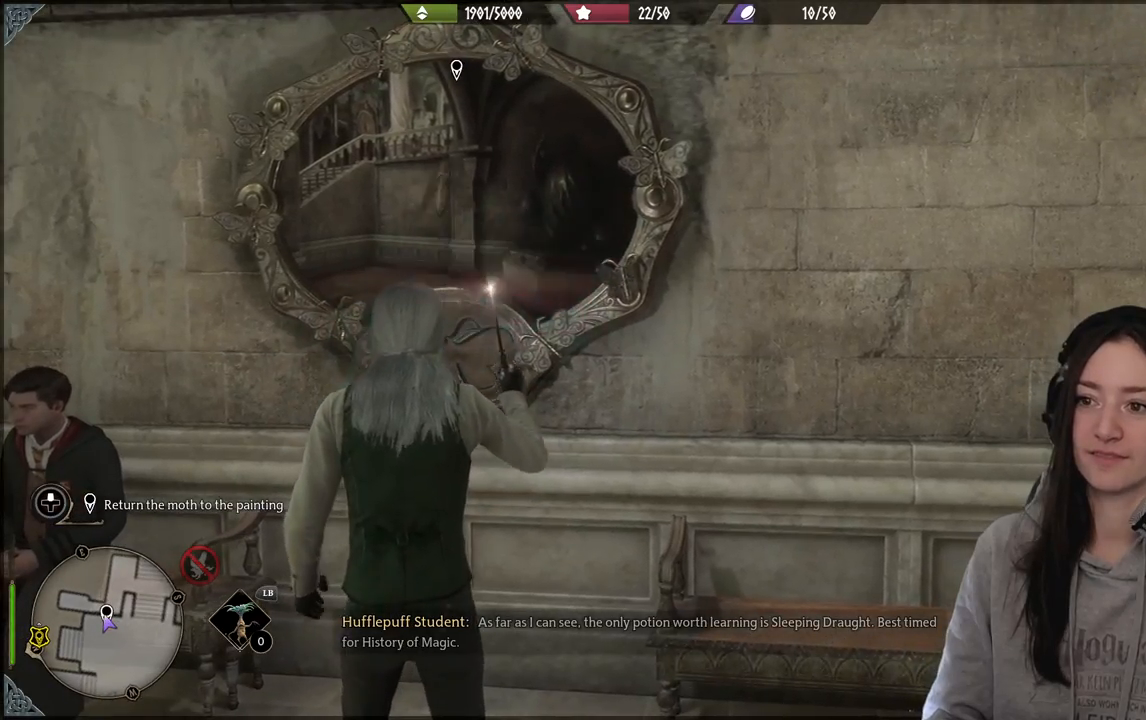
{"buttons": [], "left_stick": "center", "right_stick": "center", "events": [[117, "Y", "up"], [417, "R2", "up"]]}
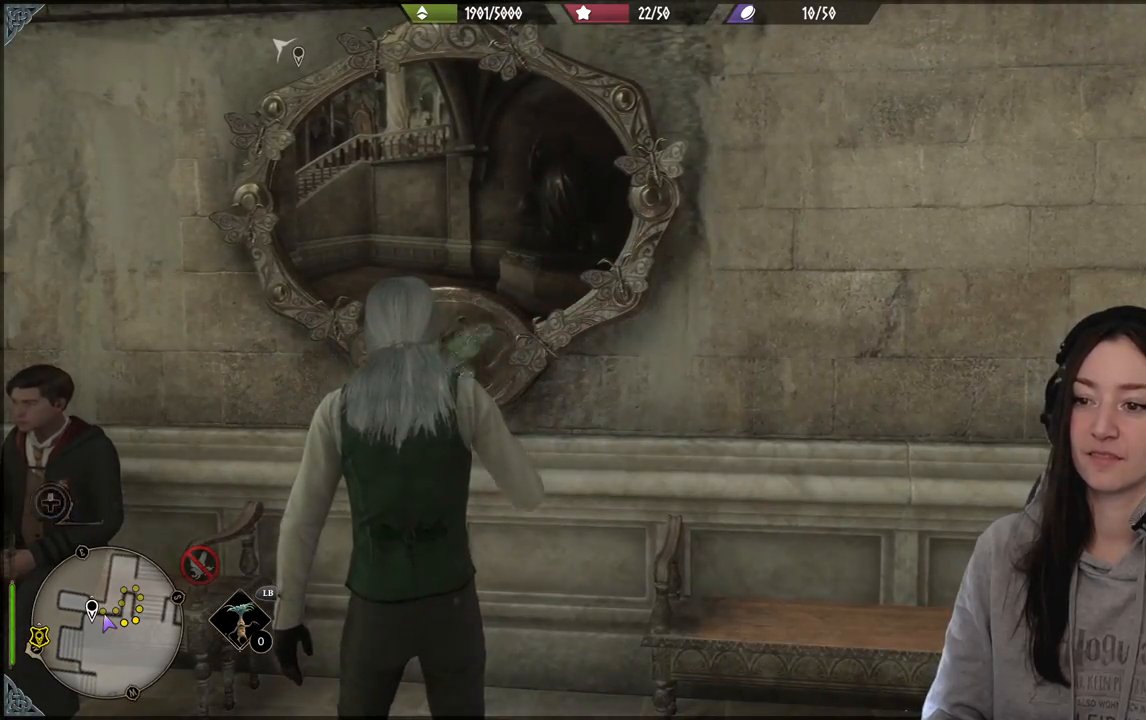
{"buttons": [], "left_stick": "center", "right_stick": "center", "events": []}
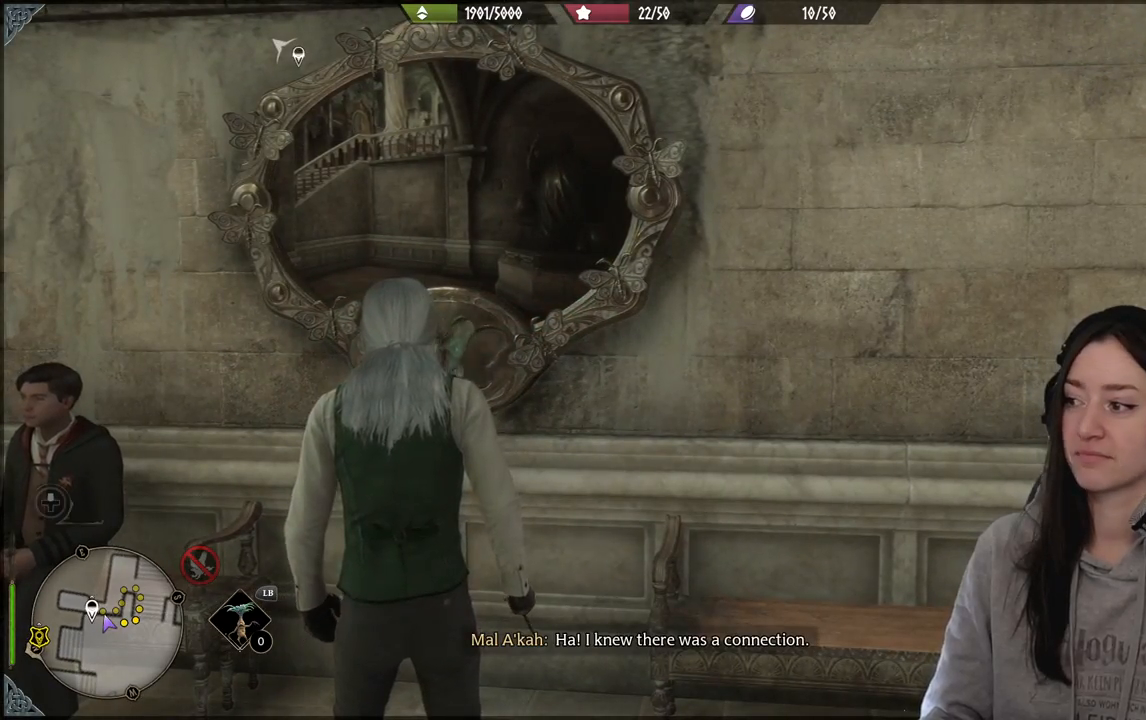
{"buttons": [], "left_stick": "center", "right_stick": "center", "events": []}
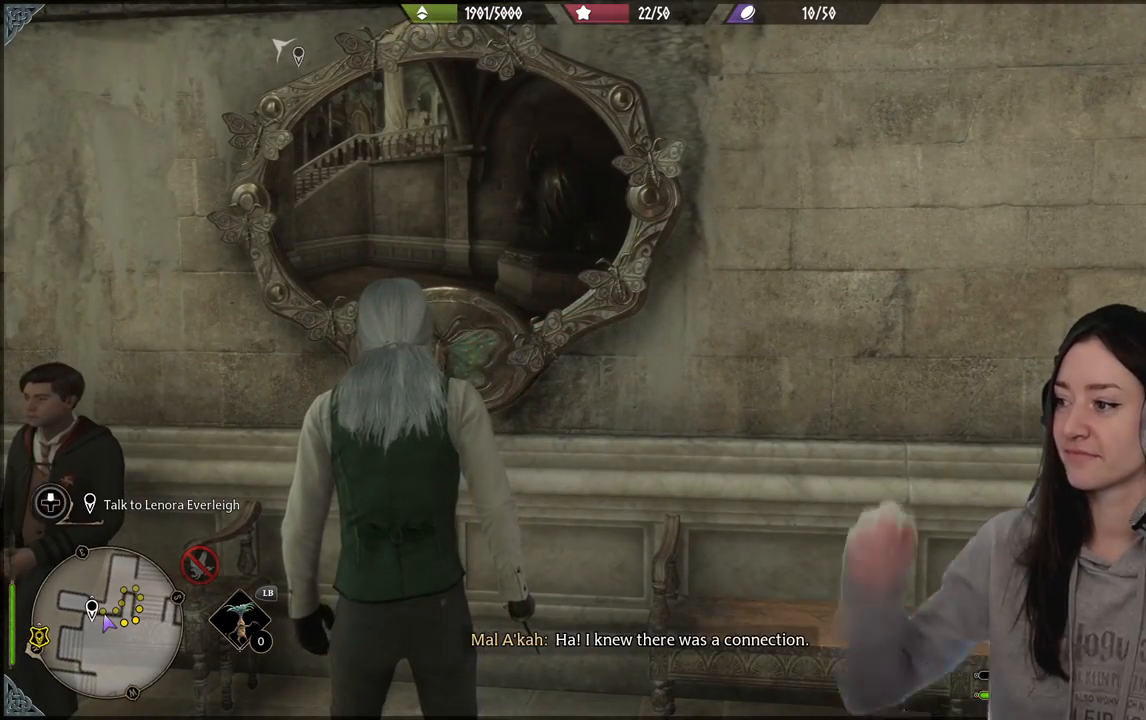
{"buttons": [], "left_stick": "center", "right_stick": "center", "events": []}
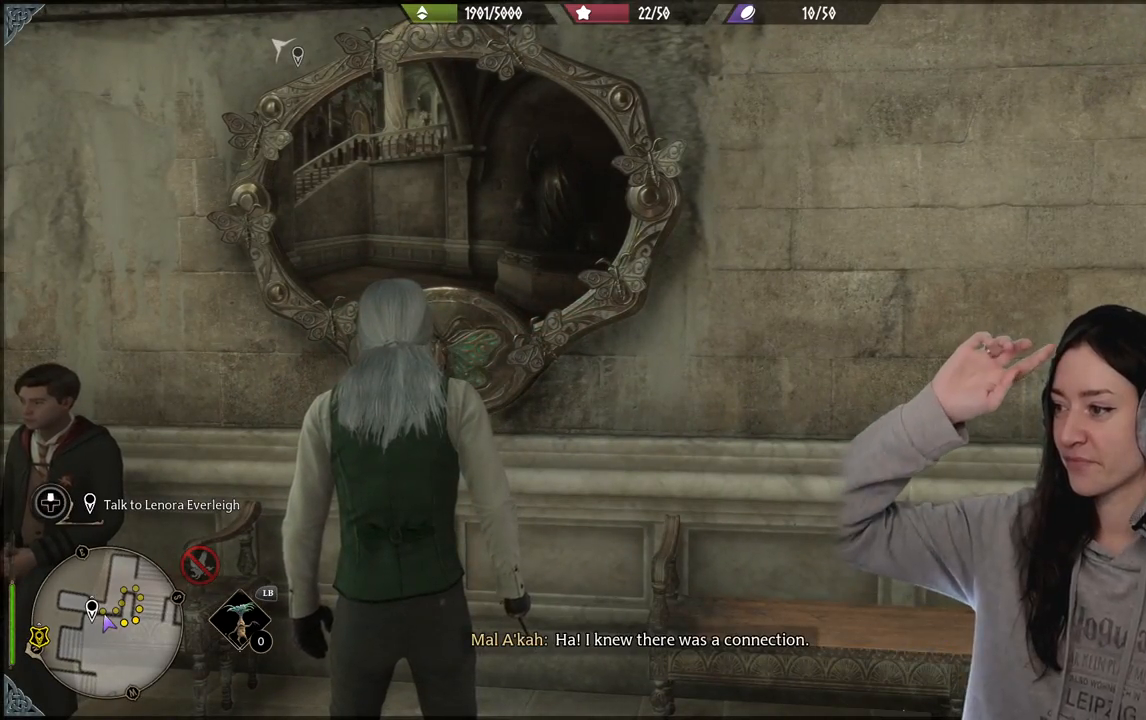
{"buttons": [], "left_stick": "center", "right_stick": "center", "events": []}
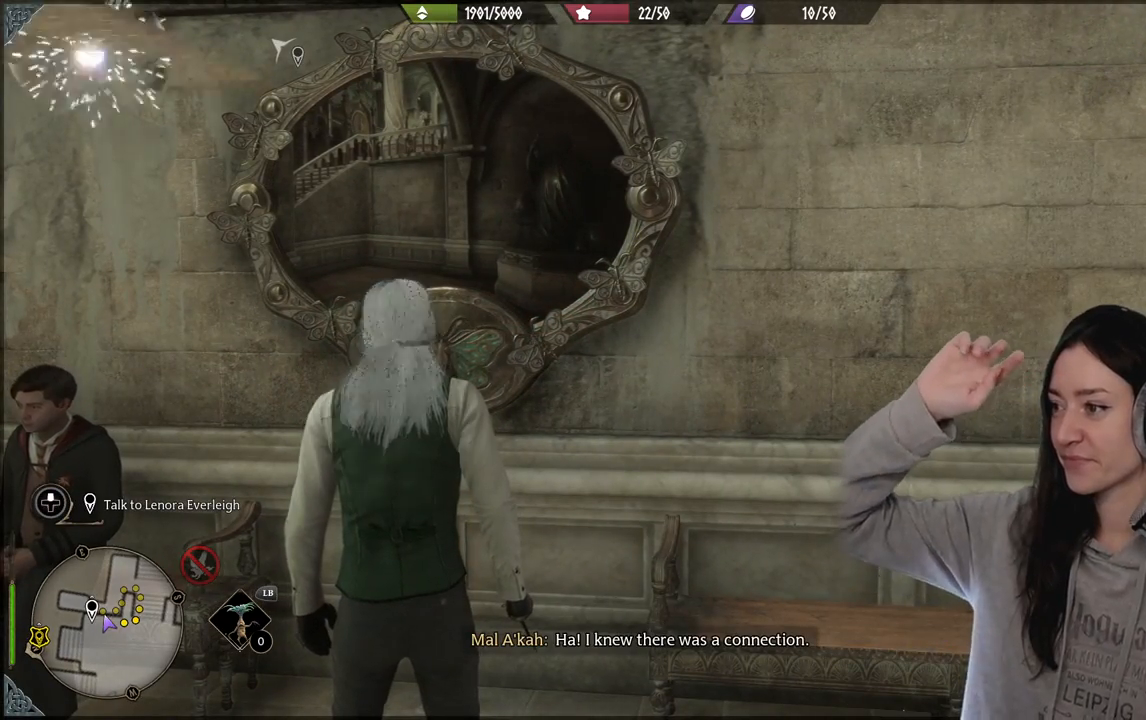
{"buttons": [], "left_stick": "center", "right_stick": "center", "events": []}
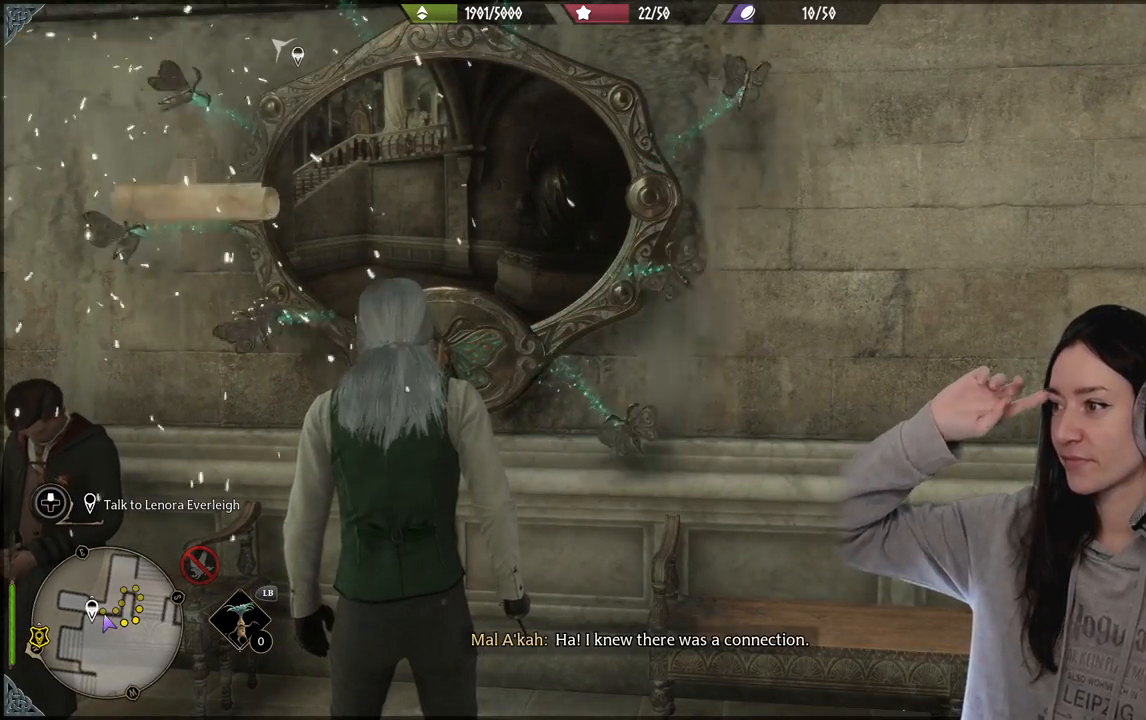
{"buttons": [], "left_stick": "center", "right_stick": "center", "events": []}
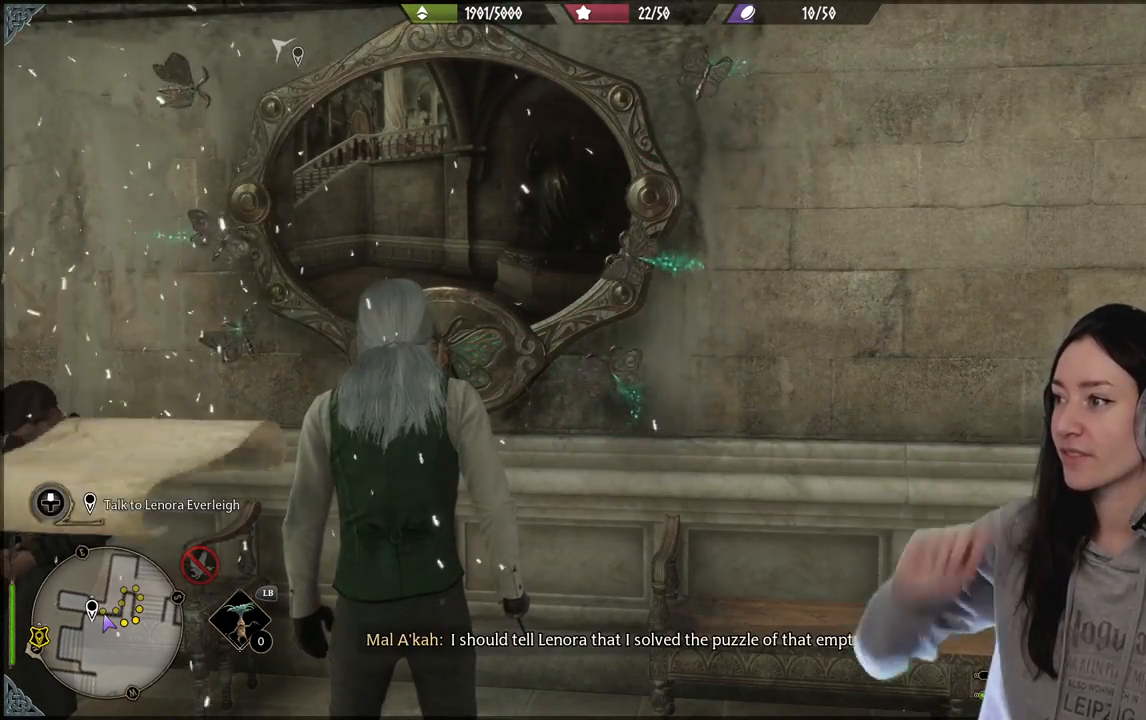
{"buttons": [], "left_stick": "center", "right_stick": "center", "events": []}
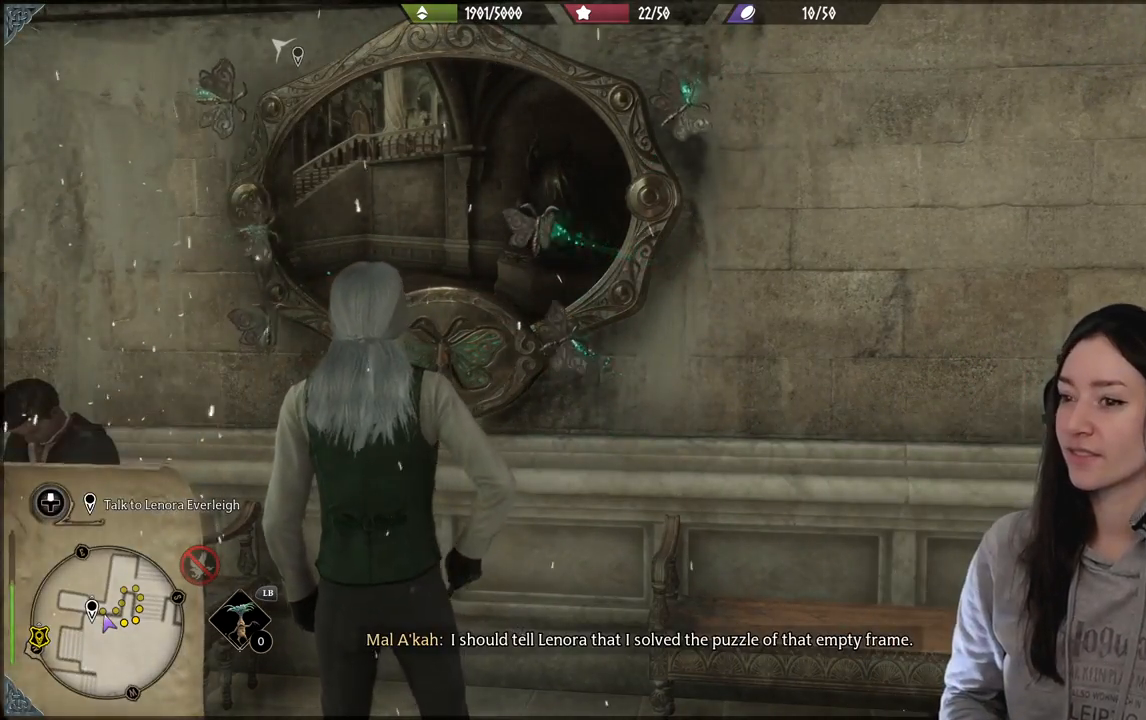
{"buttons": [], "left_stick": "center", "right_stick": "center", "events": []}